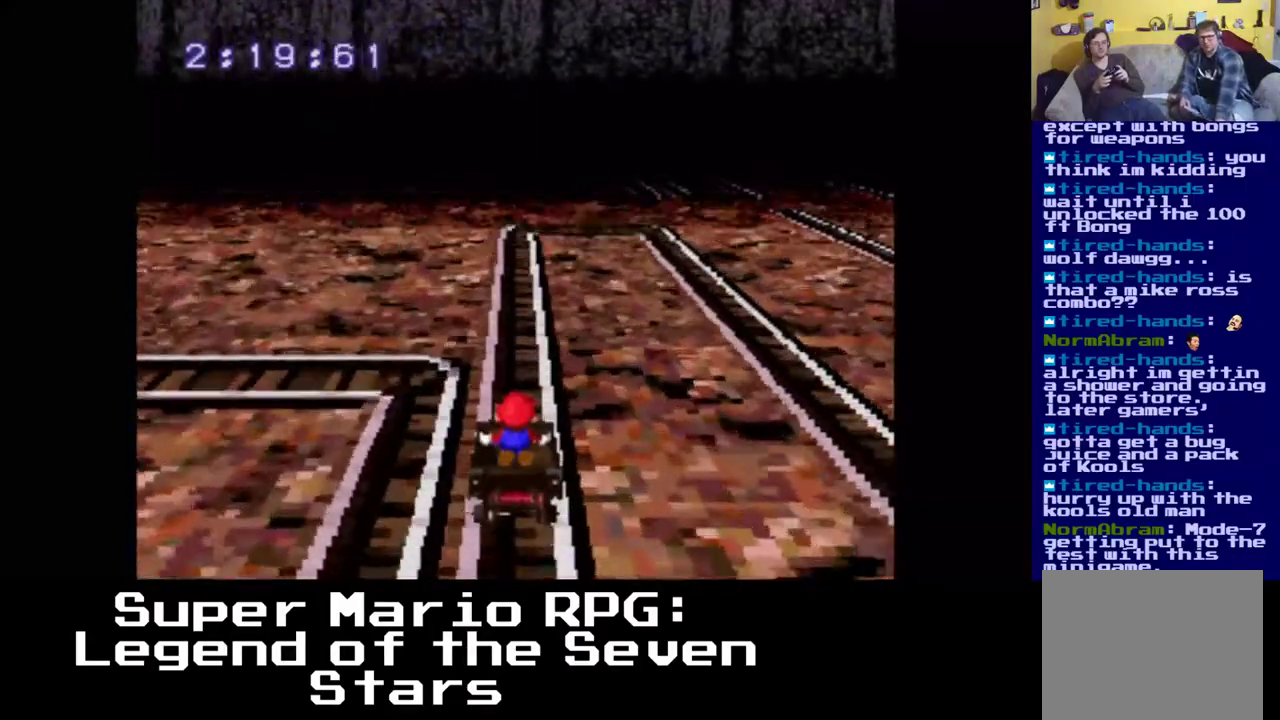
Gameplay with a controller (Xbox layout); each line is a JSON object with the inputs held at the frame after it (dt_ms = milliseconds from this image to that frame). "events" lists button and stick changes between this image and that frame as [ms after this image, input, new state], when the widget could be followed in between. Not read: DPAD_RIGHT.
{"dt_ms": 500, "buttons": [], "left_stick": "center", "right_stick": "center", "events": []}
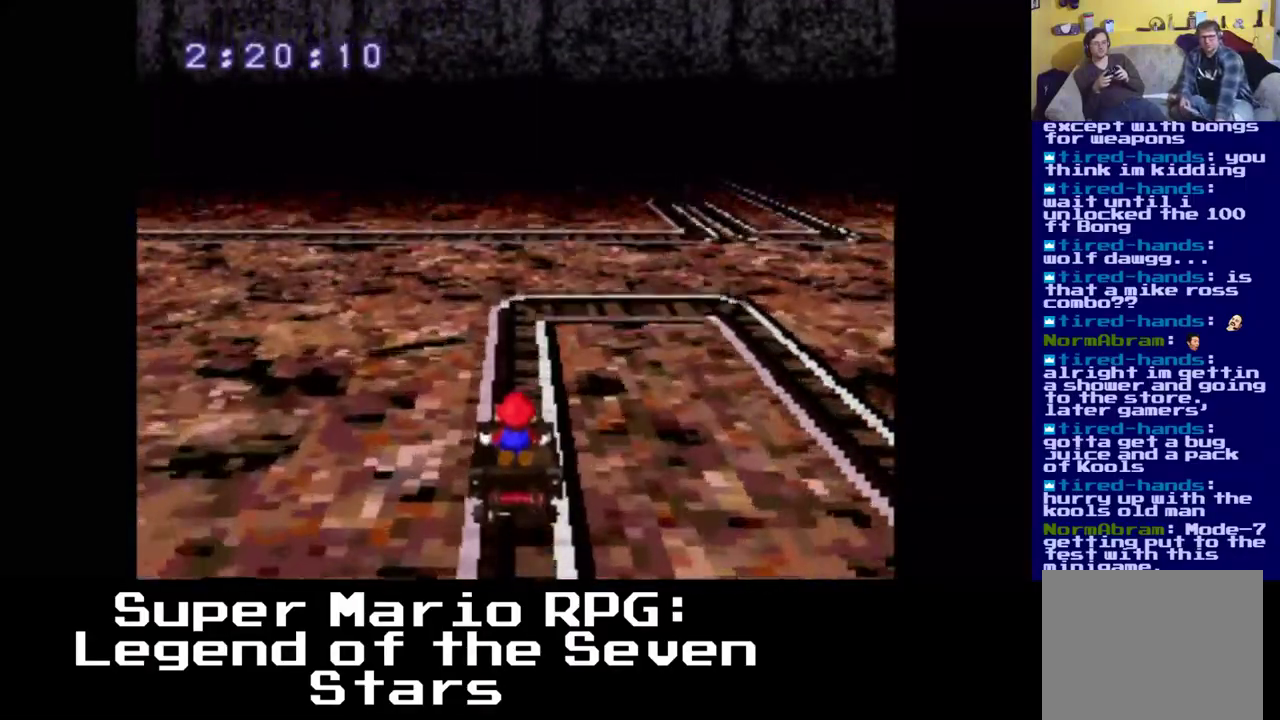
{"dt_ms": 500, "buttons": [], "left_stick": "center", "right_stick": "center", "events": []}
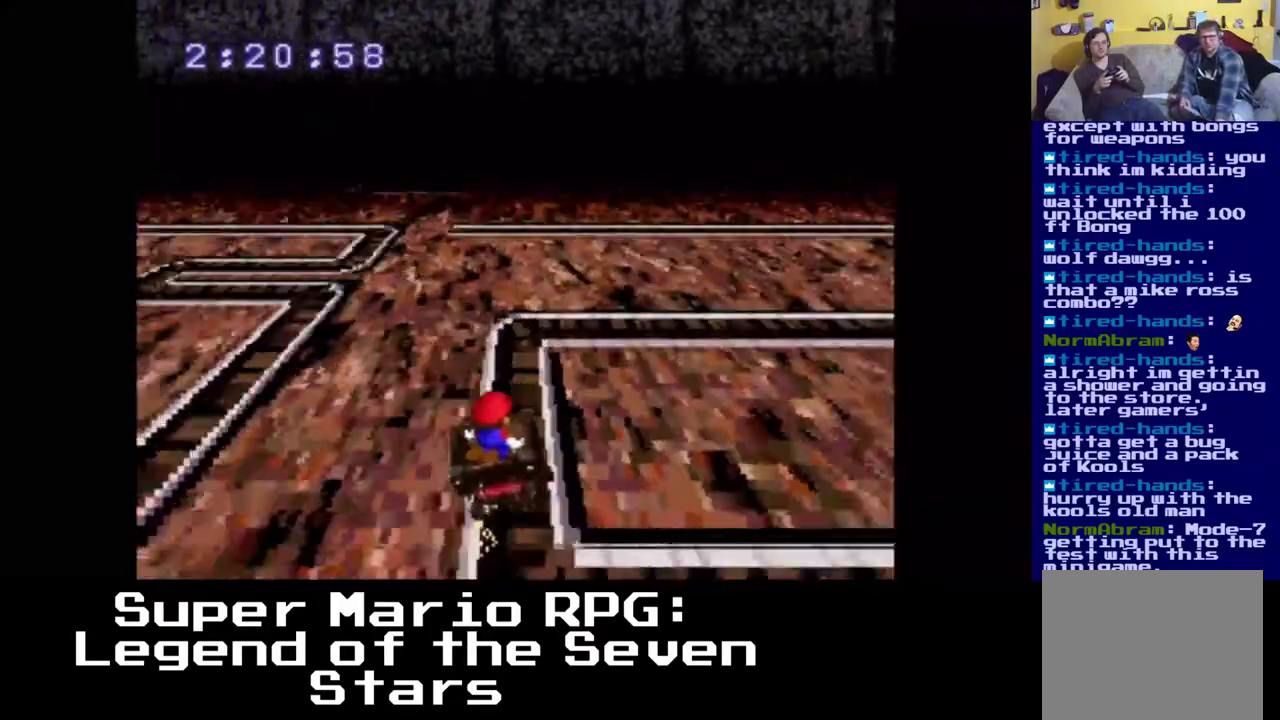
{"dt_ms": 500, "buttons": [], "left_stick": "center", "right_stick": "center", "events": []}
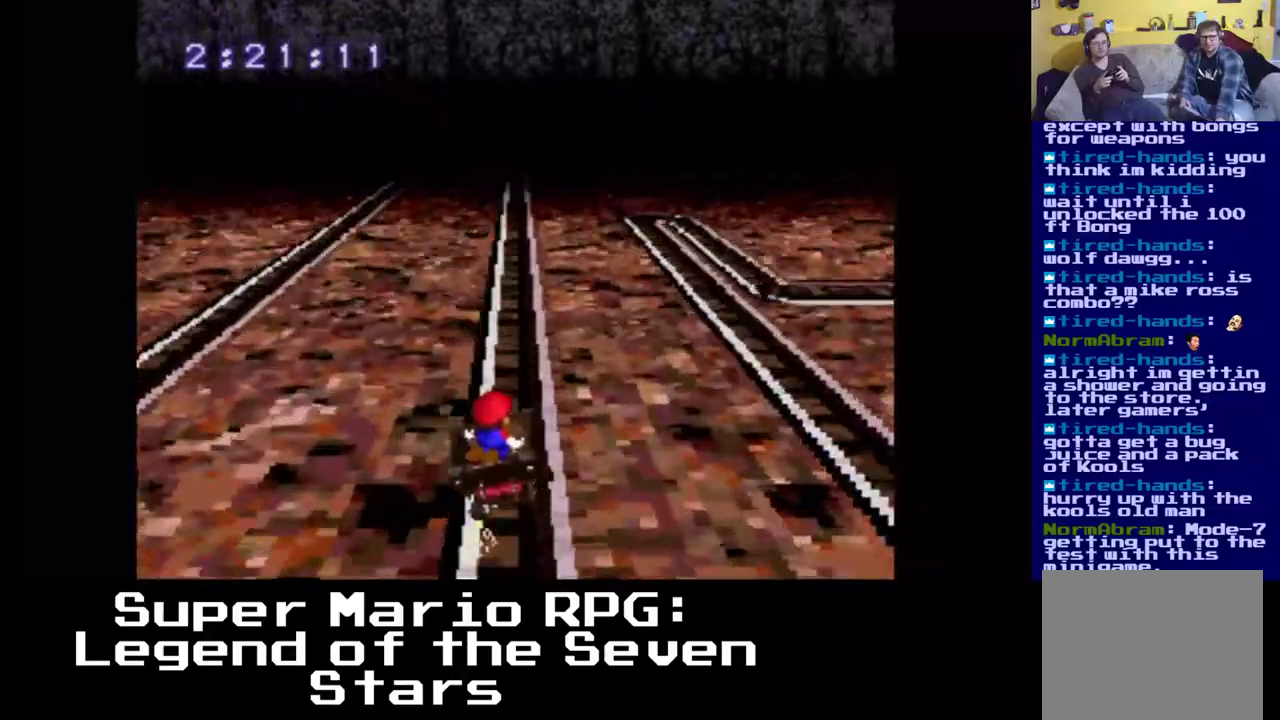
{"dt_ms": 1000, "buttons": [], "left_stick": "center", "right_stick": "center"}
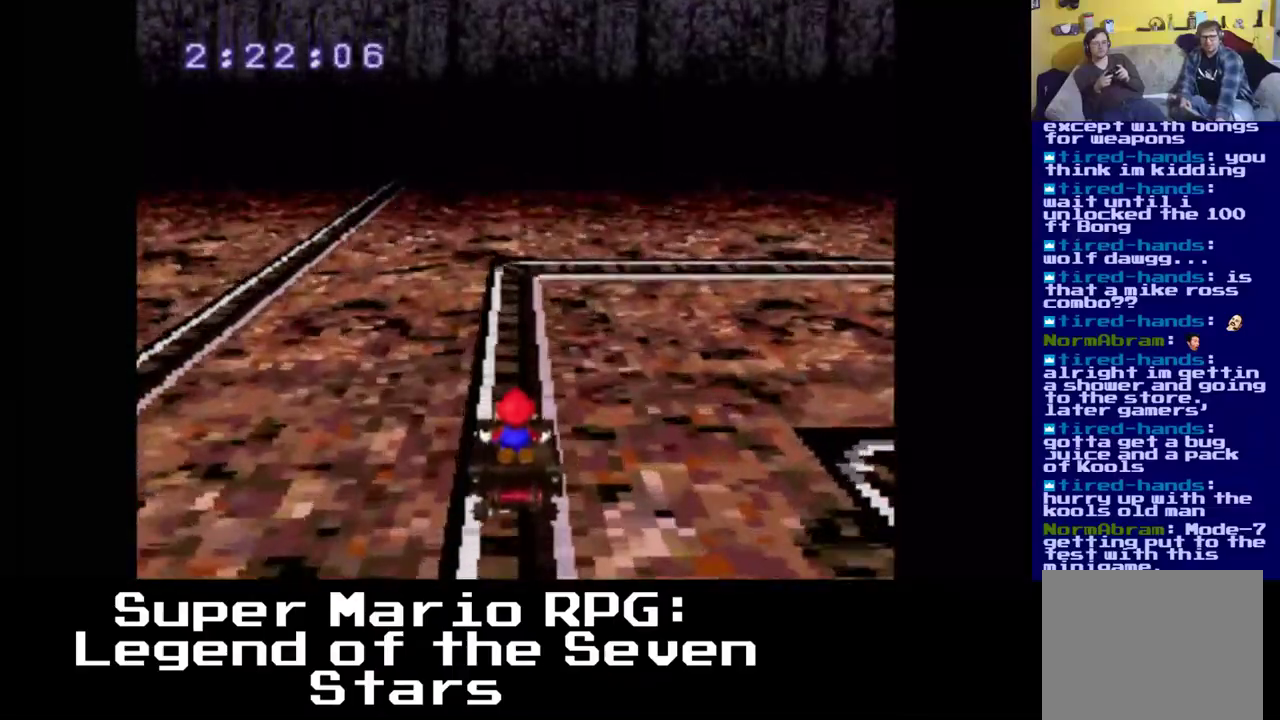
{"dt_ms": 500, "buttons": [], "left_stick": "center", "right_stick": "center", "events": []}
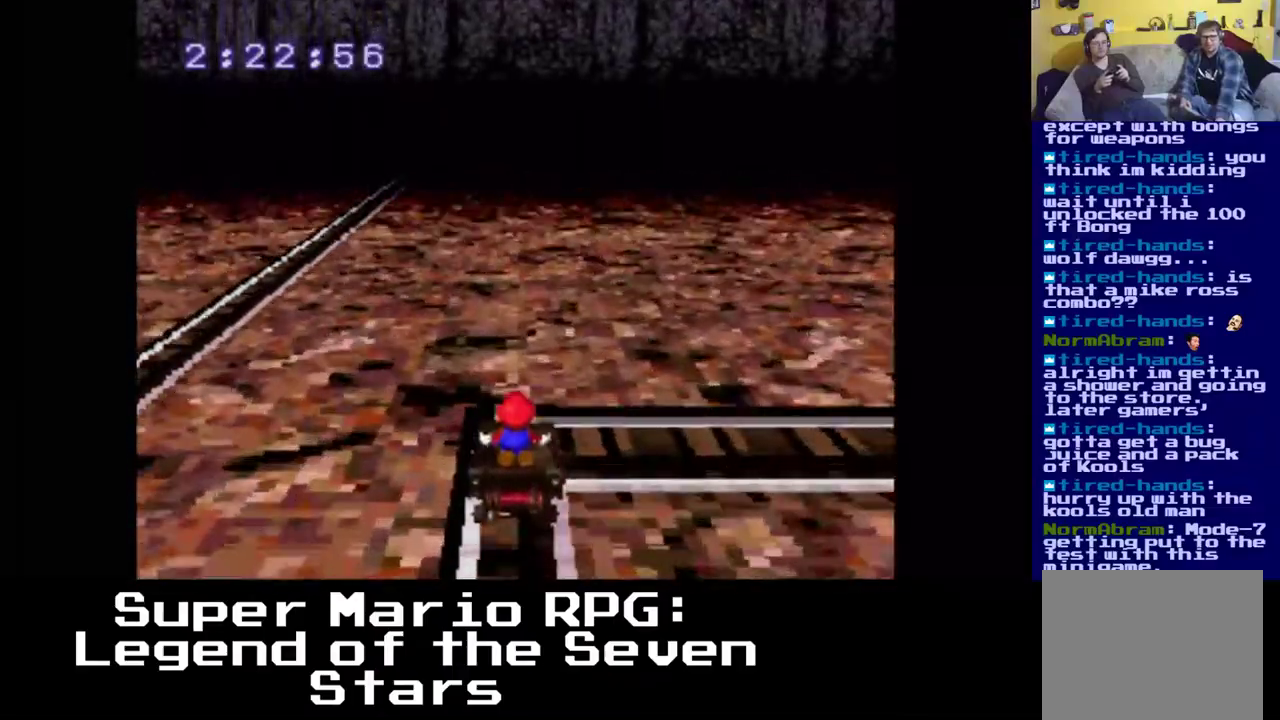
{"dt_ms": 500, "buttons": [], "left_stick": "center", "right_stick": "center", "events": []}
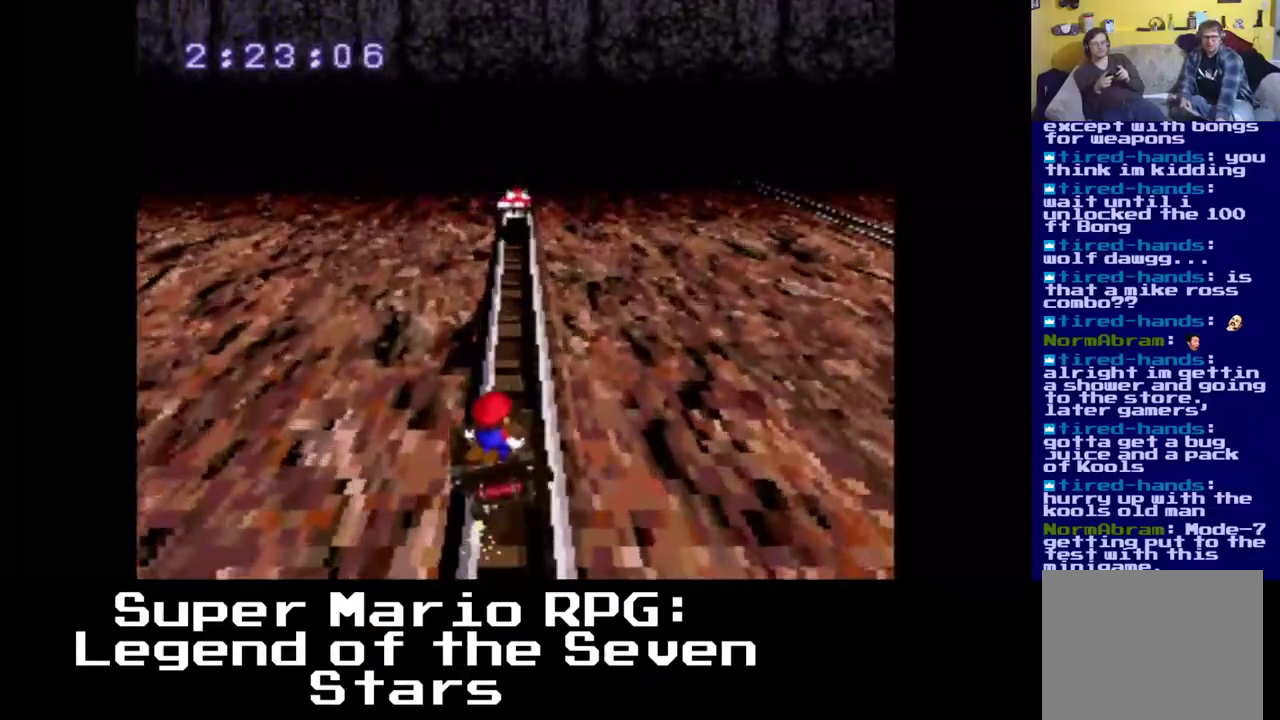
{"dt_ms": 500, "buttons": [], "left_stick": "center", "right_stick": "center", "events": []}
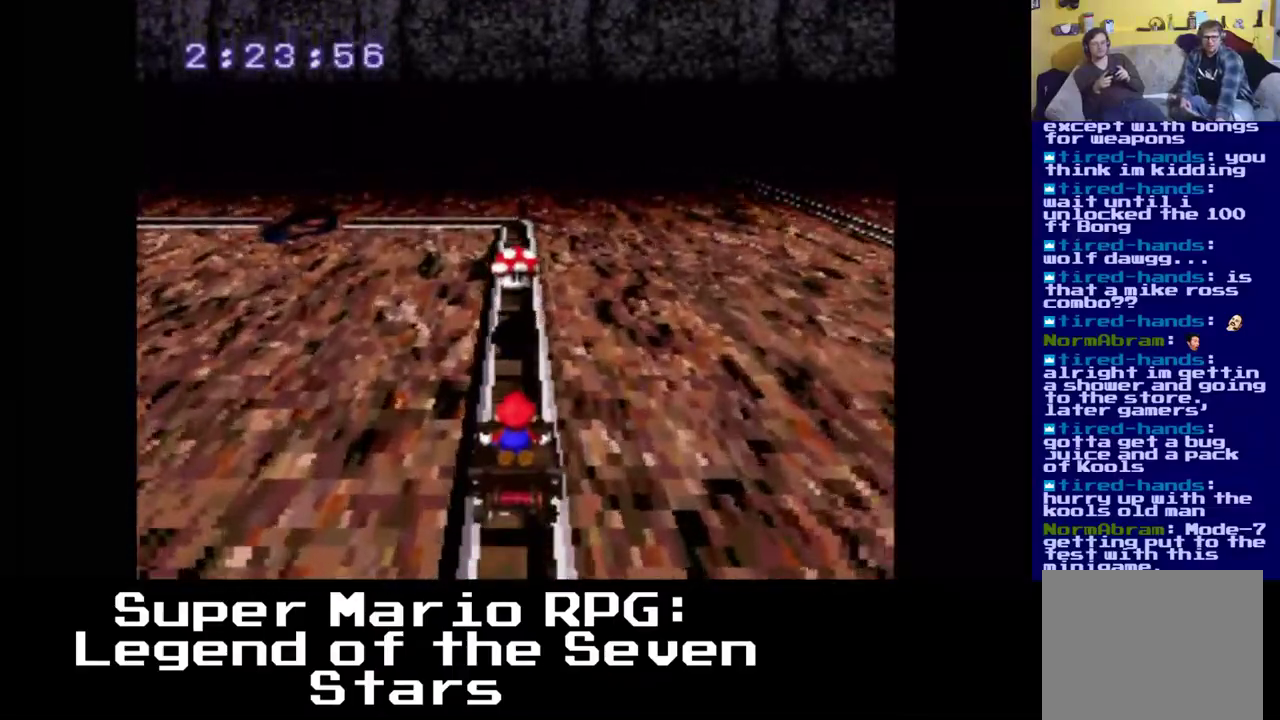
{"dt_ms": 500, "buttons": ["DPAD_LEFT"], "left_stick": "center", "right_stick": "center", "events": [[67, "A", "down"], [217, "A", "up"], [467, "DPAD_LEFT", "down"]]}
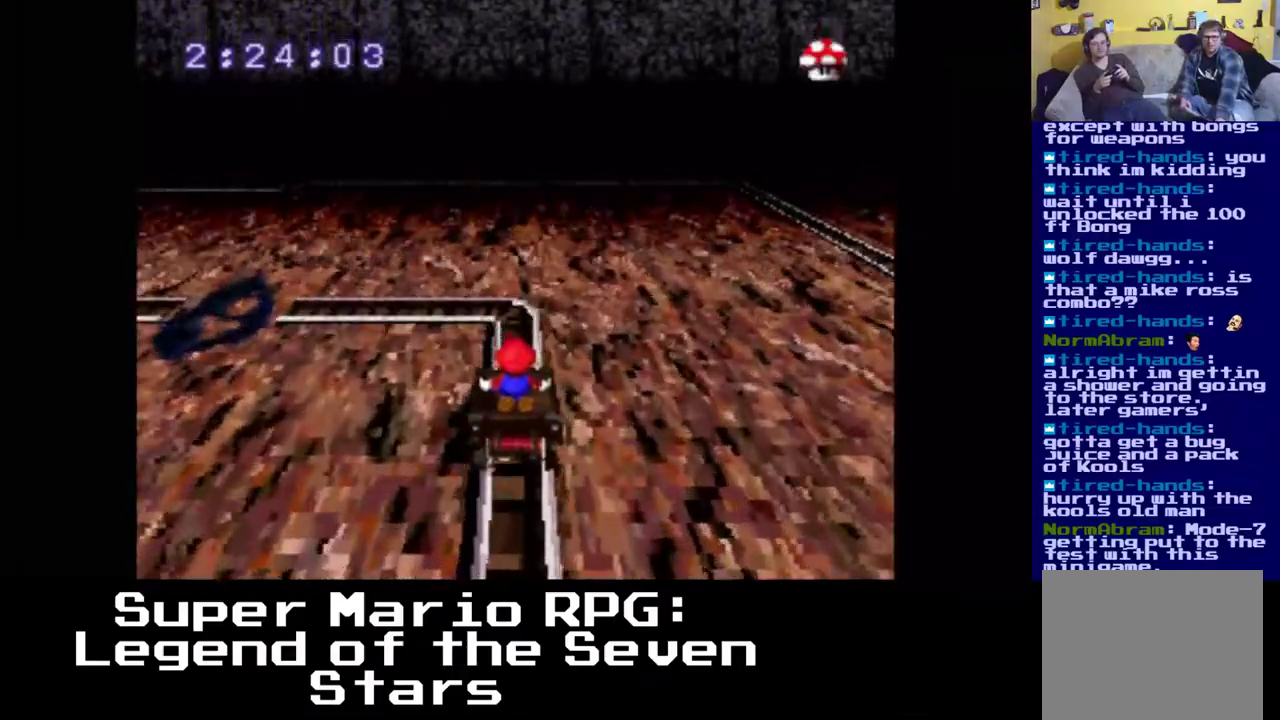
{"dt_ms": 500, "buttons": ["DPAD_LEFT"], "left_stick": "center", "right_stick": "center", "events": []}
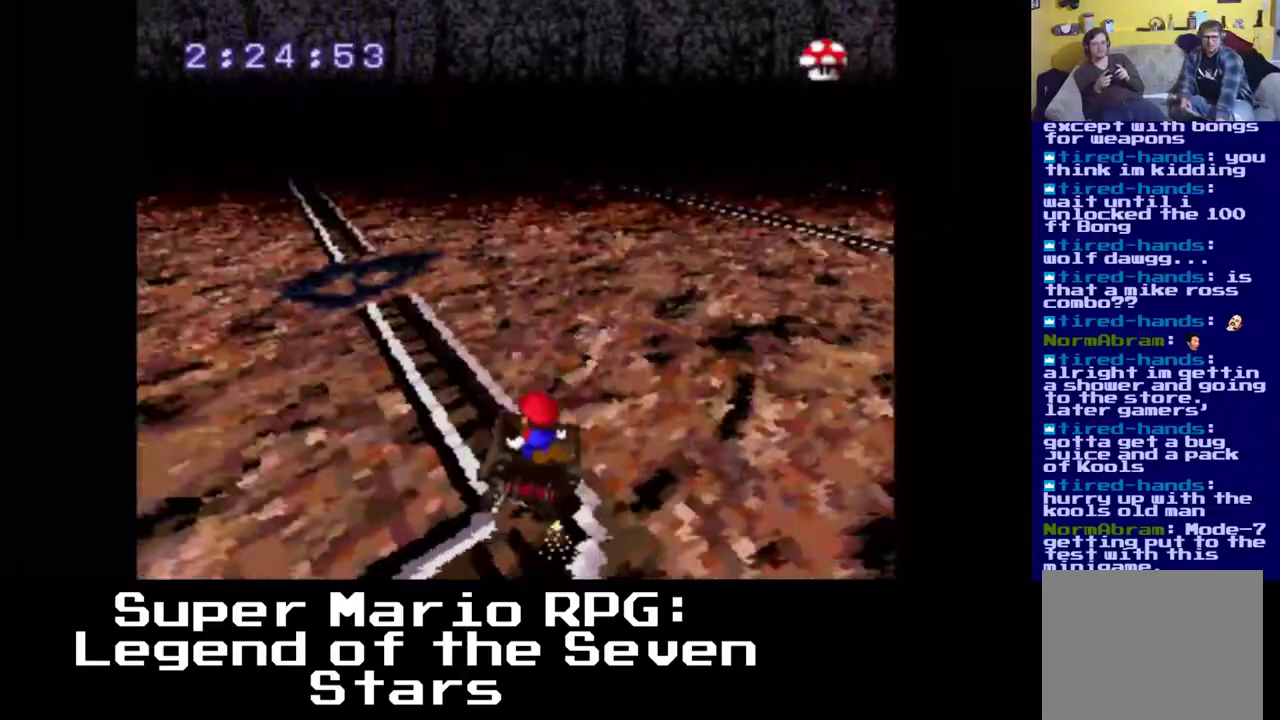
{"dt_ms": 500, "buttons": ["B"], "left_stick": "center", "right_stick": "center", "events": [[183, "DPAD_LEFT", "up"], [350, "B", "down"]]}
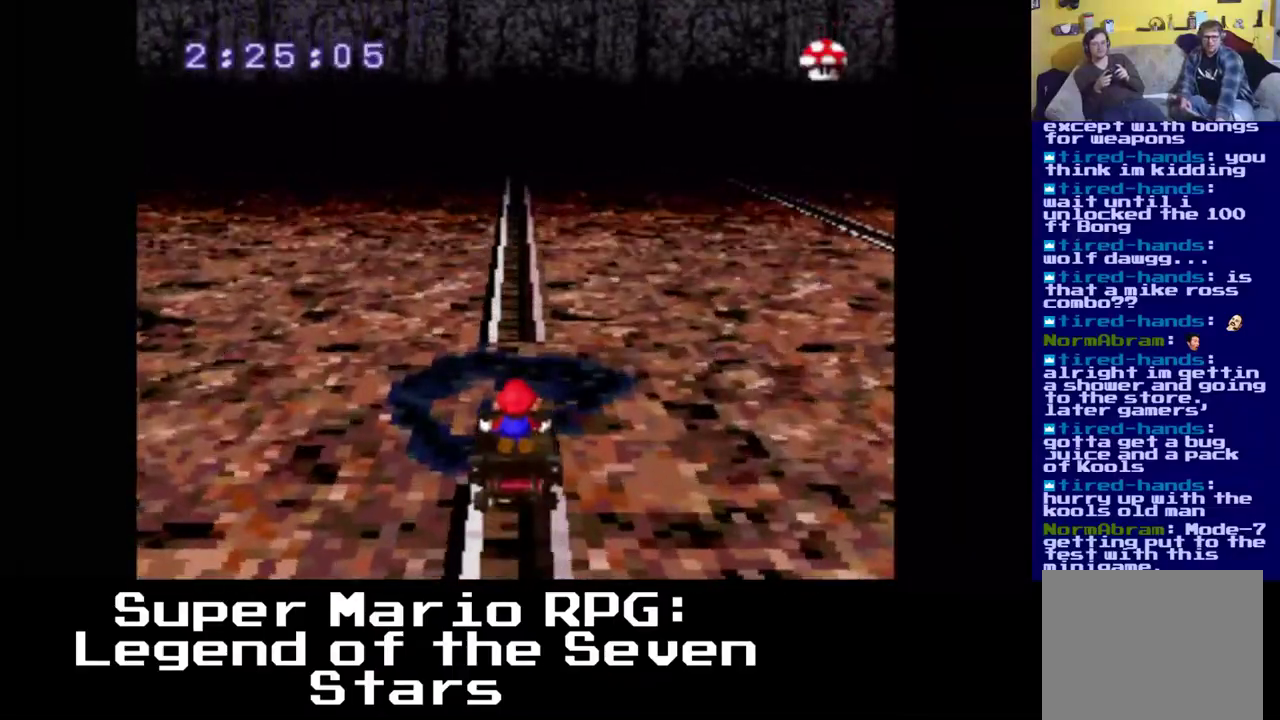
{"dt_ms": 500, "buttons": [], "left_stick": "center", "right_stick": "center", "events": [[200, "B", "up"]]}
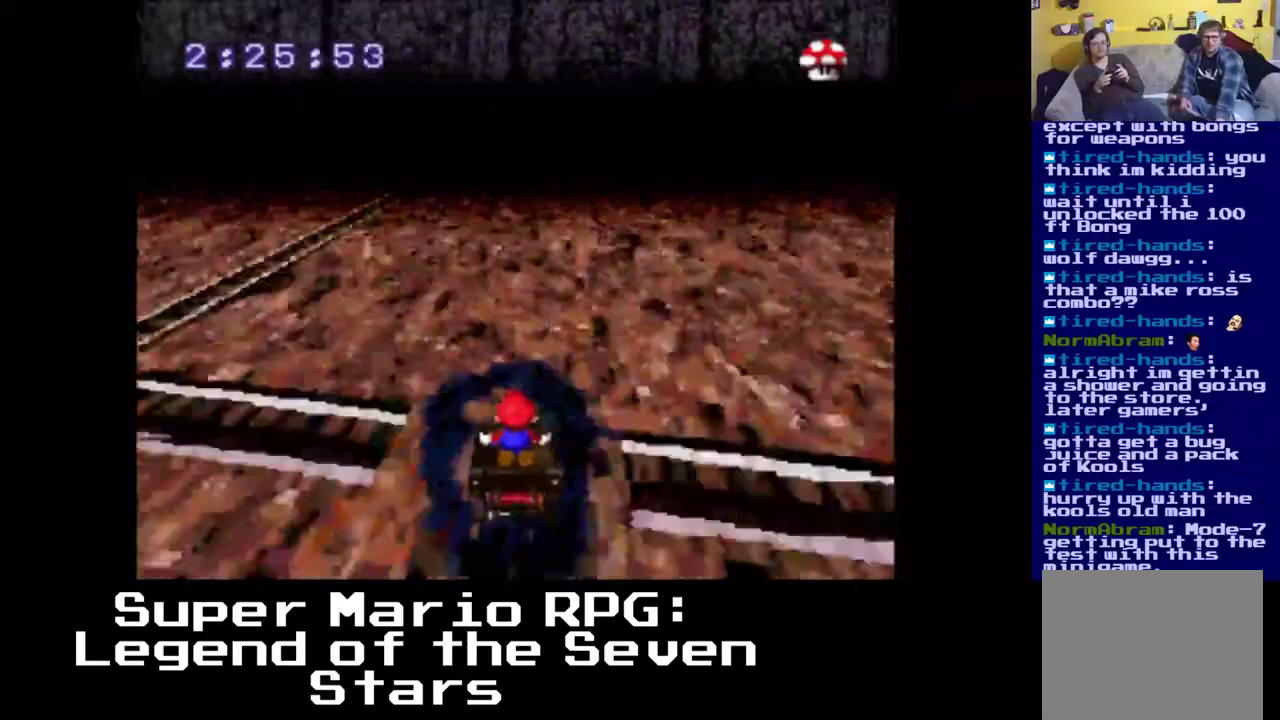
{"dt_ms": 500, "buttons": [], "left_stick": "center", "right_stick": "center", "events": []}
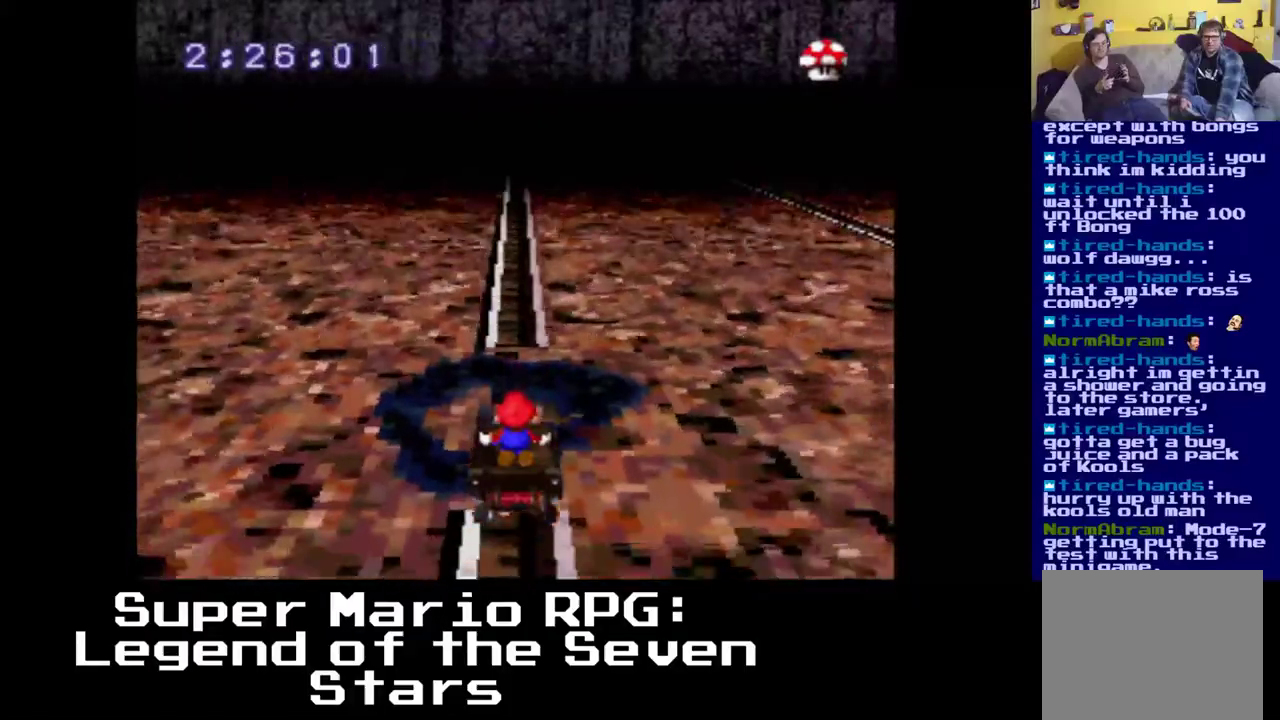
{"dt_ms": 500, "buttons": [], "left_stick": "center", "right_stick": "center", "events": []}
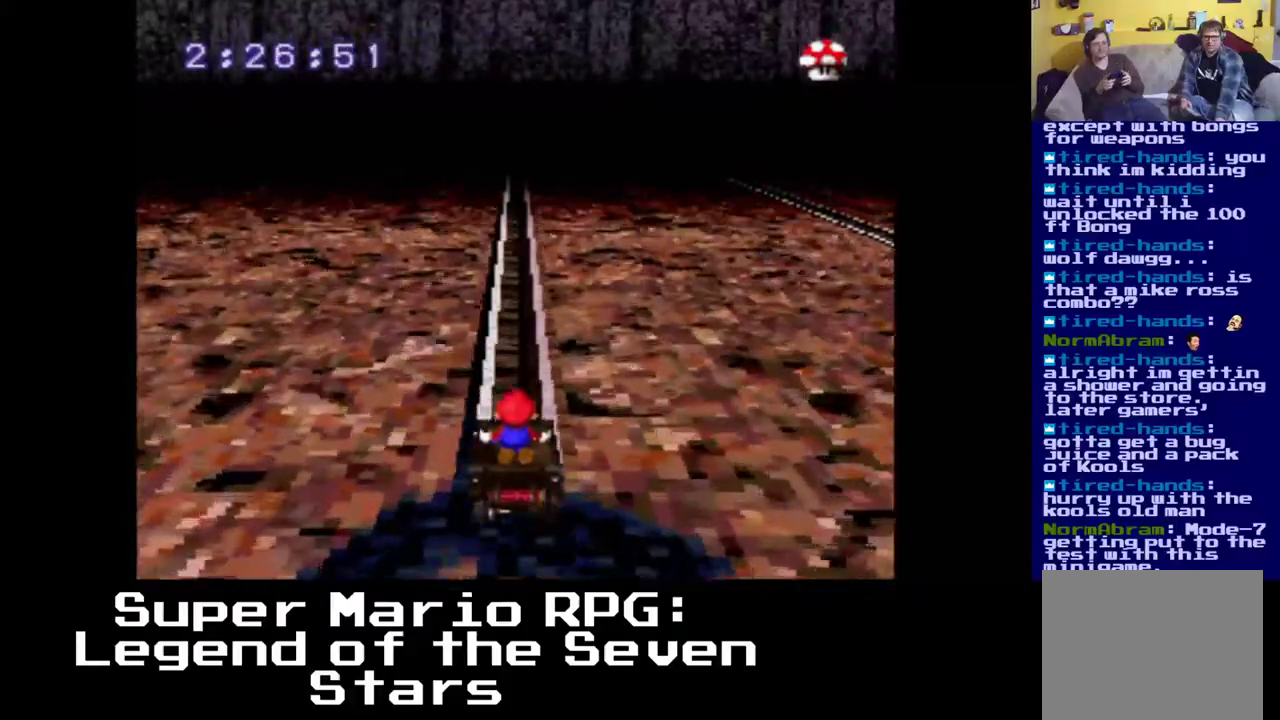
{"dt_ms": 500, "buttons": ["Y"], "left_stick": "center", "right_stick": "center", "events": [[450, "Y", "down"]]}
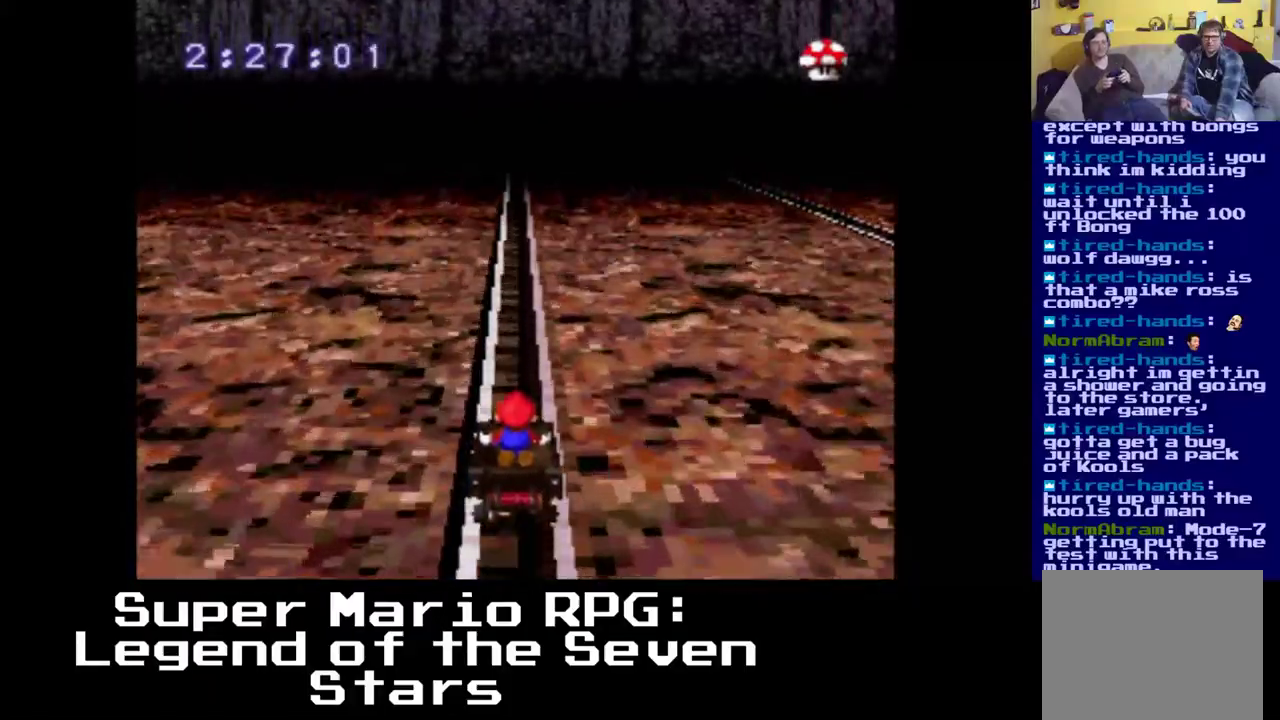
{"dt_ms": 500, "buttons": [], "left_stick": "center", "right_stick": "center", "events": [[100, "Y", "up"]]}
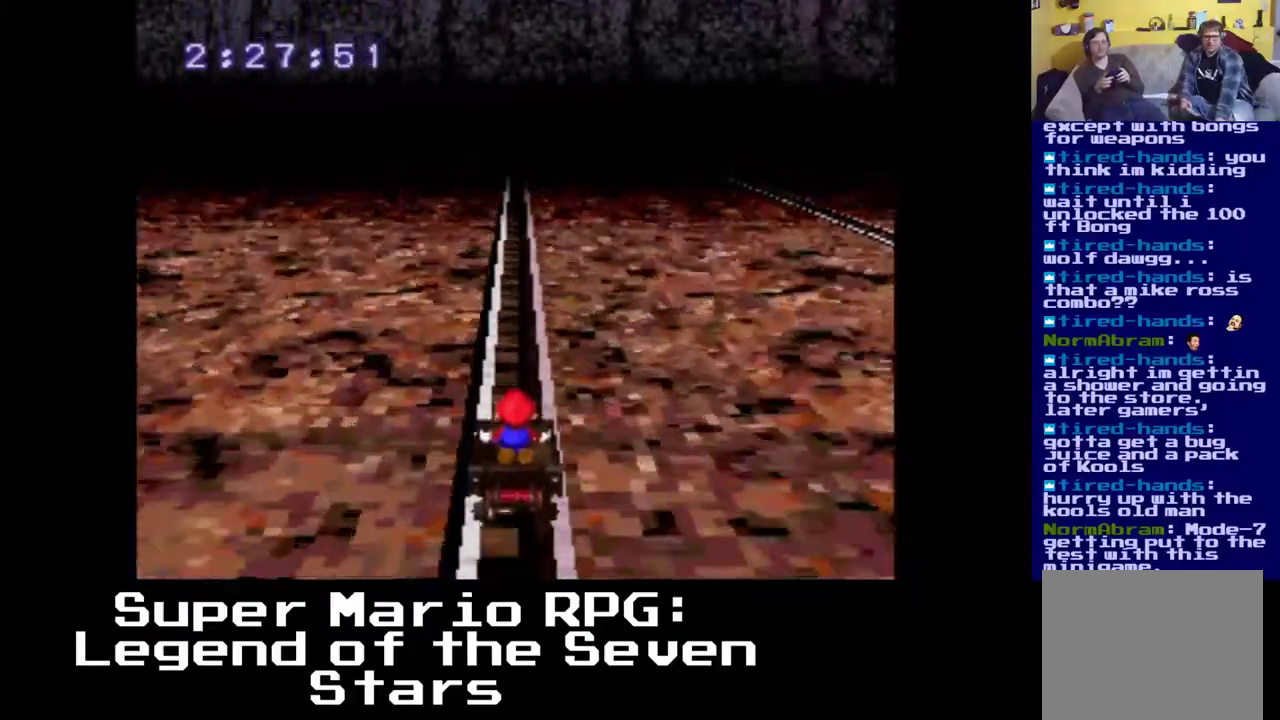
{"dt_ms": 500, "buttons": [], "left_stick": "center", "right_stick": "center", "events": []}
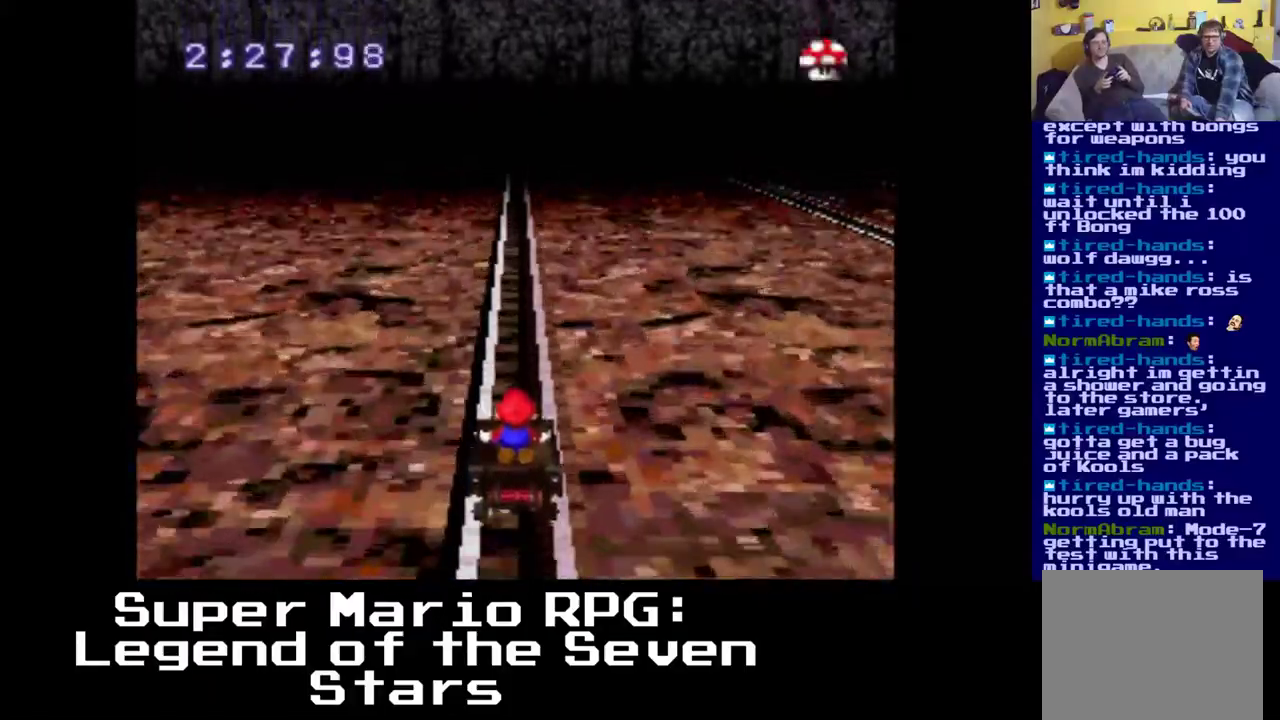
{"dt_ms": 500, "buttons": [], "left_stick": "center", "right_stick": "center", "events": []}
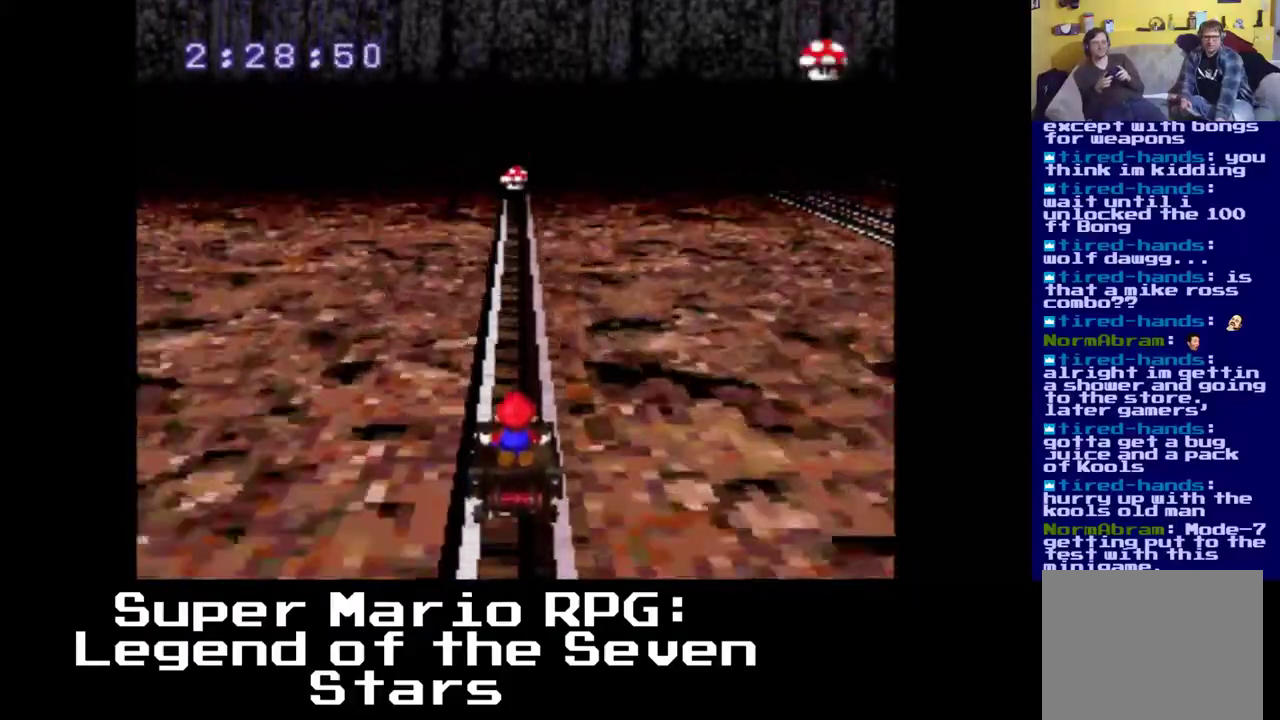
{"dt_ms": 500, "buttons": ["A"], "left_stick": "center", "right_stick": "center", "events": [[433, "A", "down"]]}
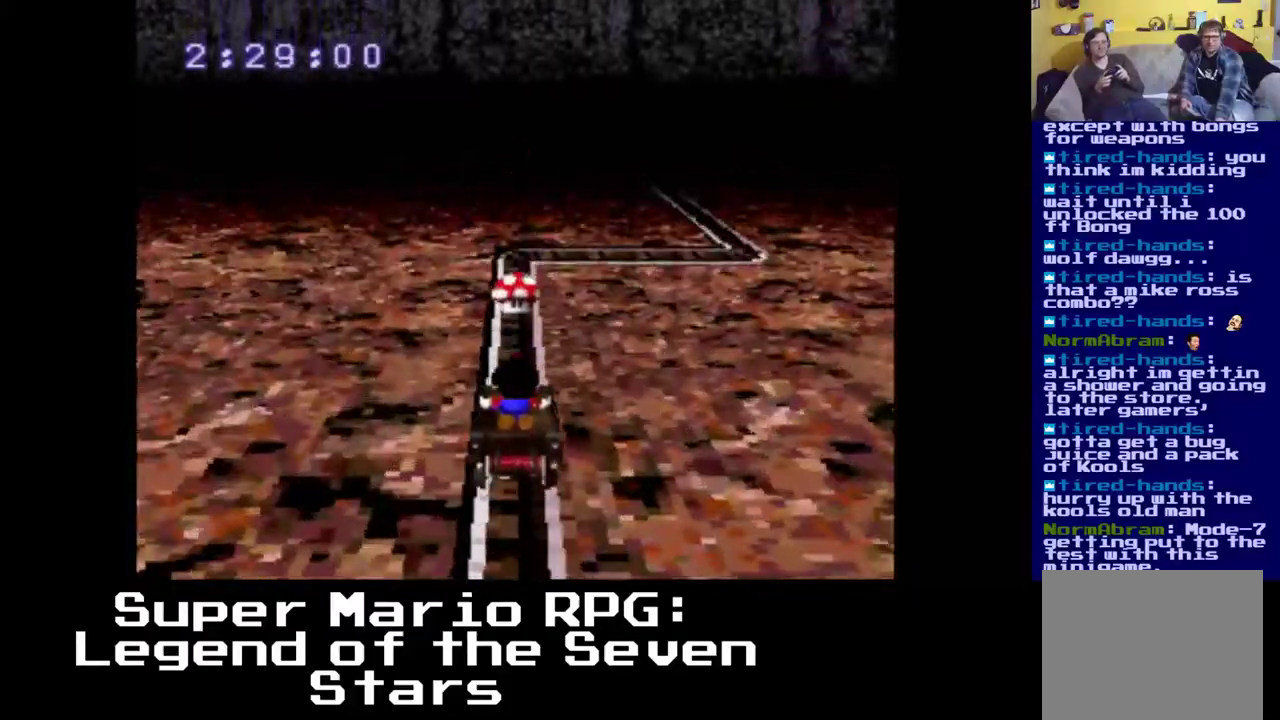
{"dt_ms": 500, "buttons": ["B"], "left_stick": "center", "right_stick": "center", "events": [[100, "A", "up"], [250, "B", "down"]]}
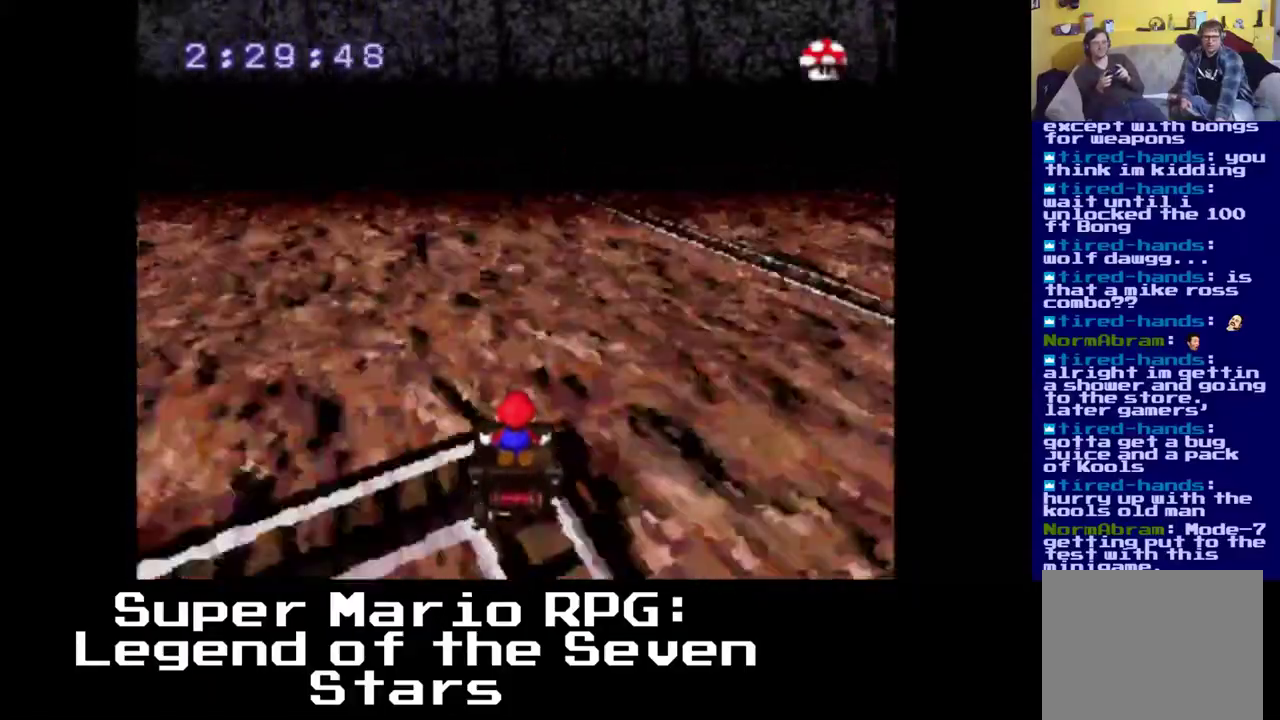
{"dt_ms": 500, "buttons": [], "left_stick": "center", "right_stick": "center", "events": [[450, "B", "up"]]}
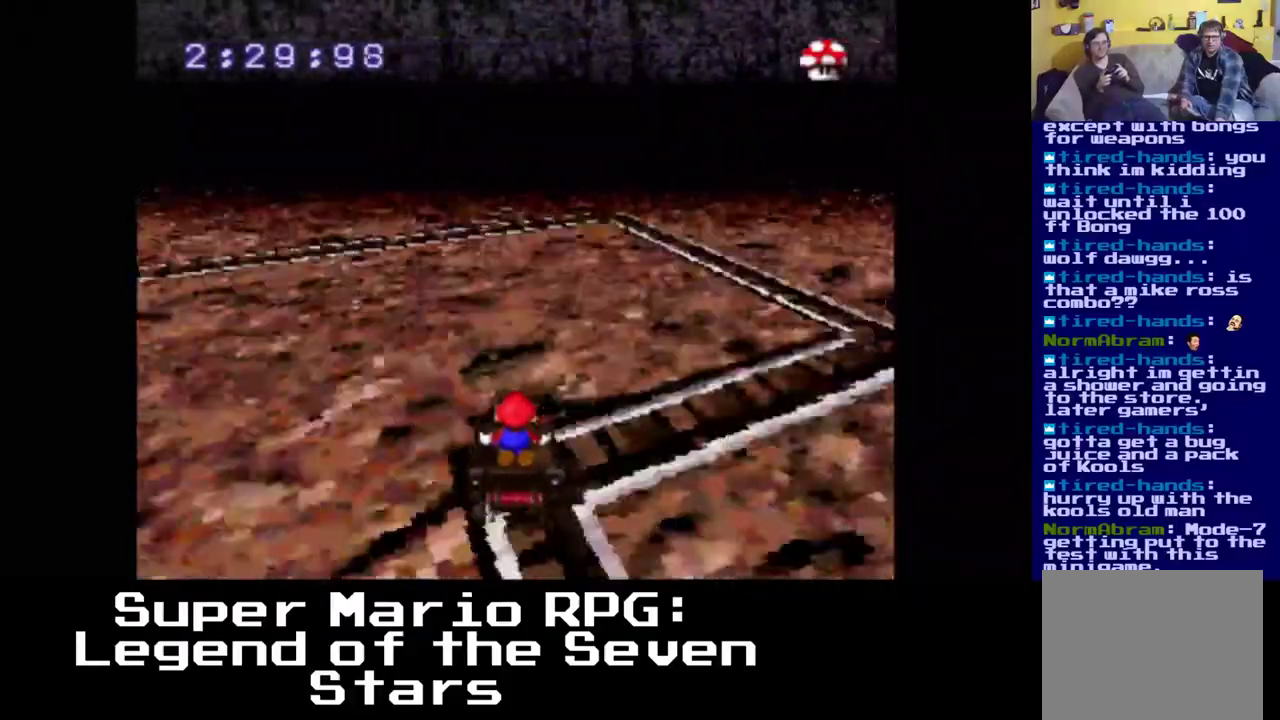
{"dt_ms": 500, "buttons": [], "left_stick": "center", "right_stick": "center", "events": []}
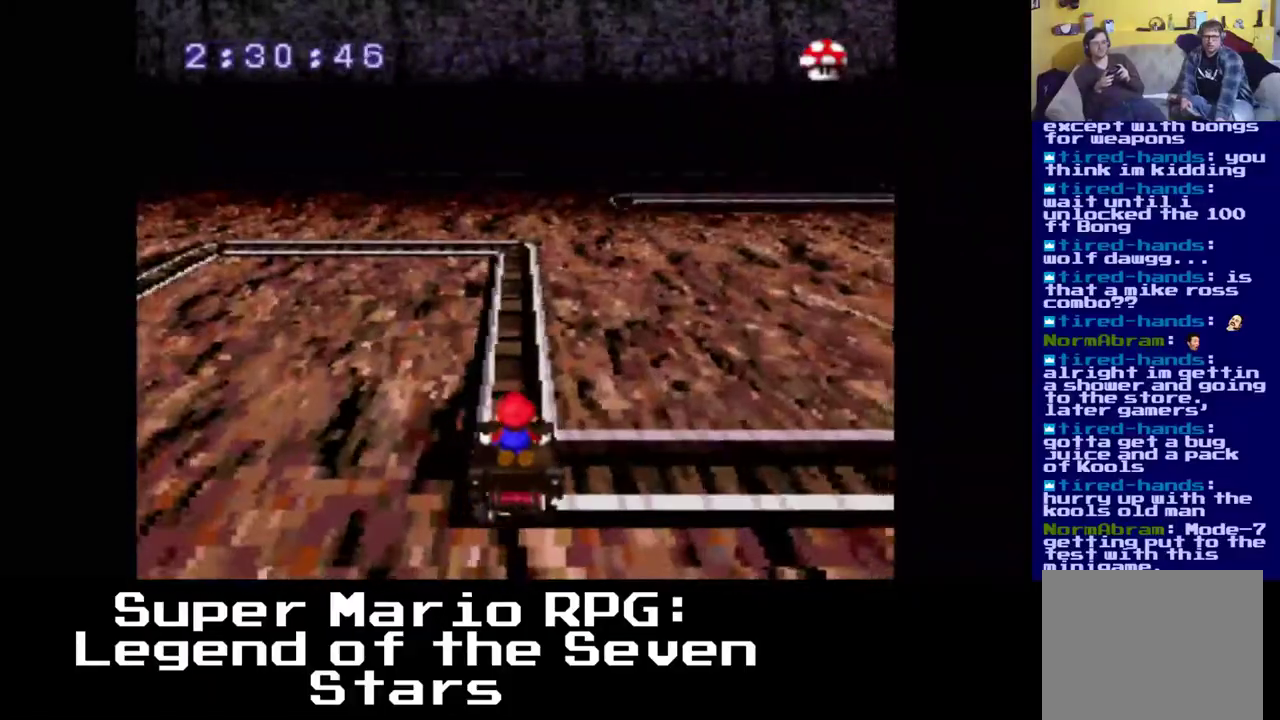
{"dt_ms": 500, "buttons": [], "left_stick": "center", "right_stick": "center", "events": []}